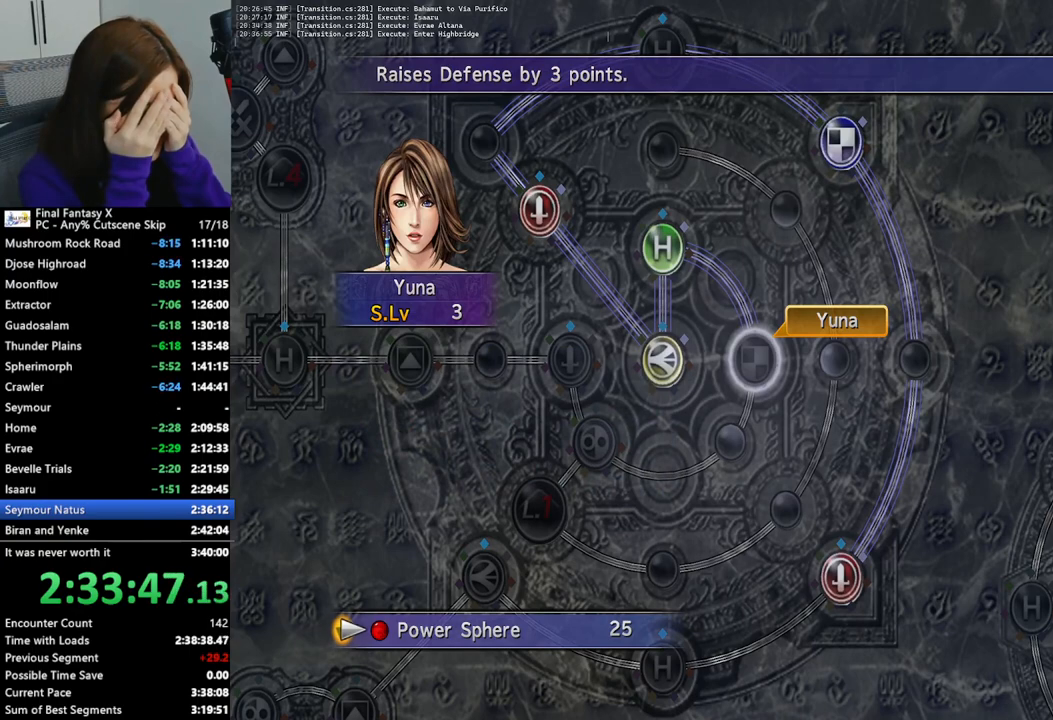
Gameplay with a controller (PlayStation layout); each line is a JSON object with the inputs held at the frame after it. "events" lists button and stick changes between this image and that frame as [ms after this image, input, new state], when the widget could be followed in between. Not read: L3 R3.
{"buttons": [], "left_stick": "center", "right_stick": "center", "events": [[333, "CROSS", "down"], [433, "CROSS", "up"]]}
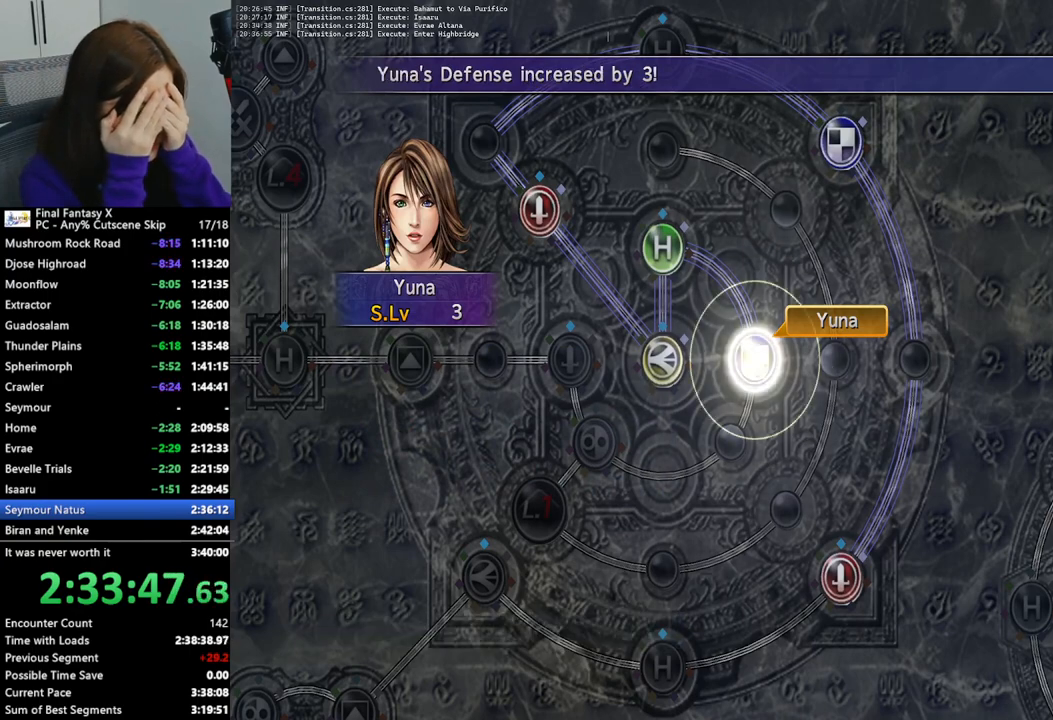
{"buttons": [], "left_stick": "center", "right_stick": "center", "events": []}
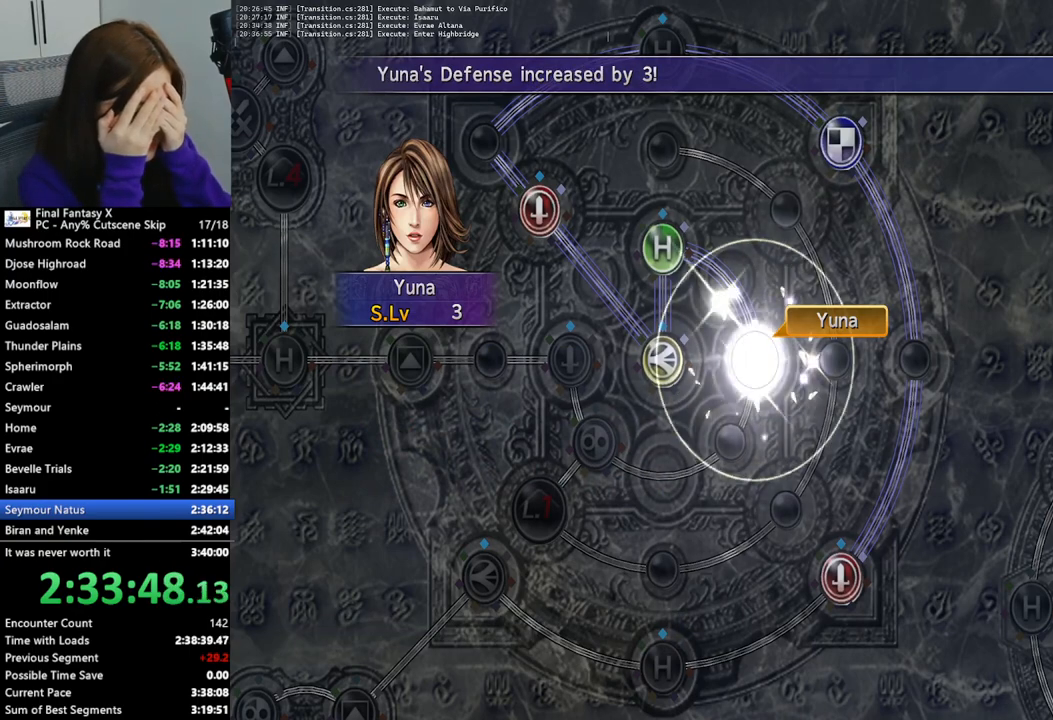
{"buttons": [], "left_stick": "center", "right_stick": "center", "events": [[400, "CROSS", "down"], [500, "CROSS", "up"]]}
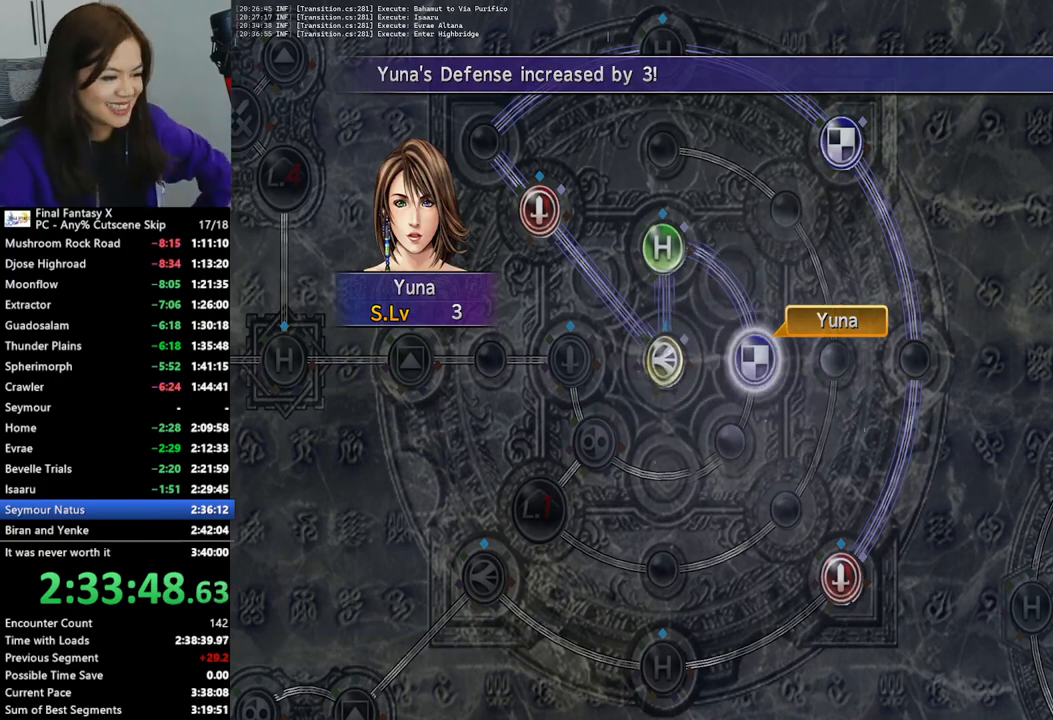
{"buttons": [], "left_stick": "center", "right_stick": "center", "events": [[133, "CROSS", "down"], [200, "CROSS", "up"], [333, "CROSS", "down"], [400, "CROSS", "up"]]}
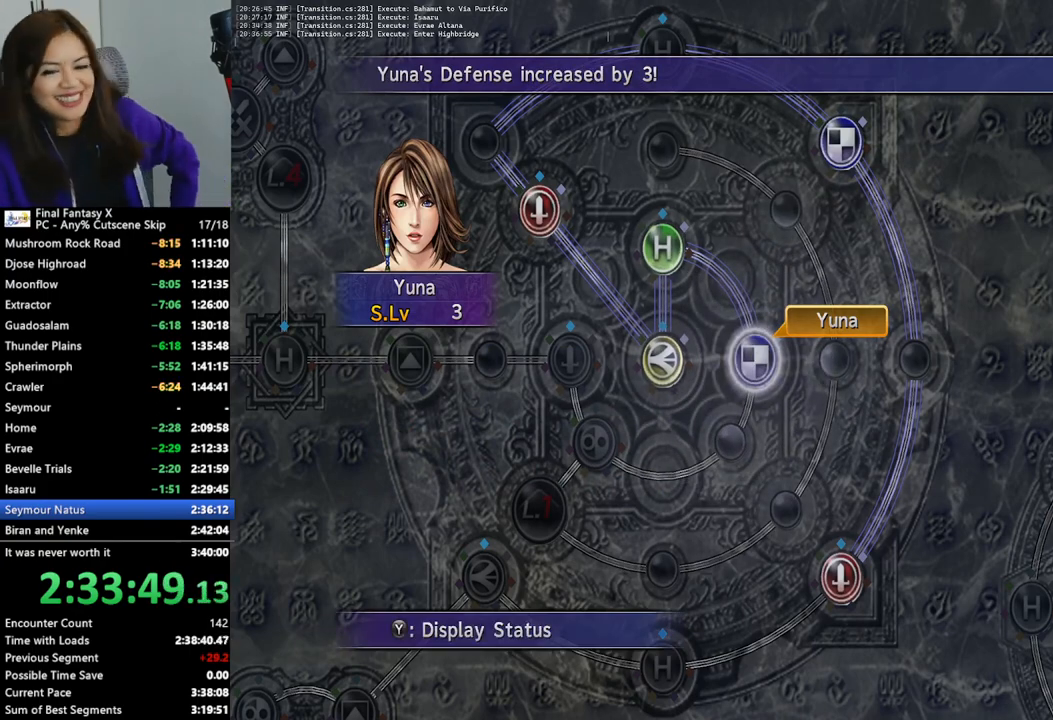
{"buttons": [], "left_stick": "center", "right_stick": "center", "events": [[200, "CROSS", "down"], [300, "CROSS", "up"]]}
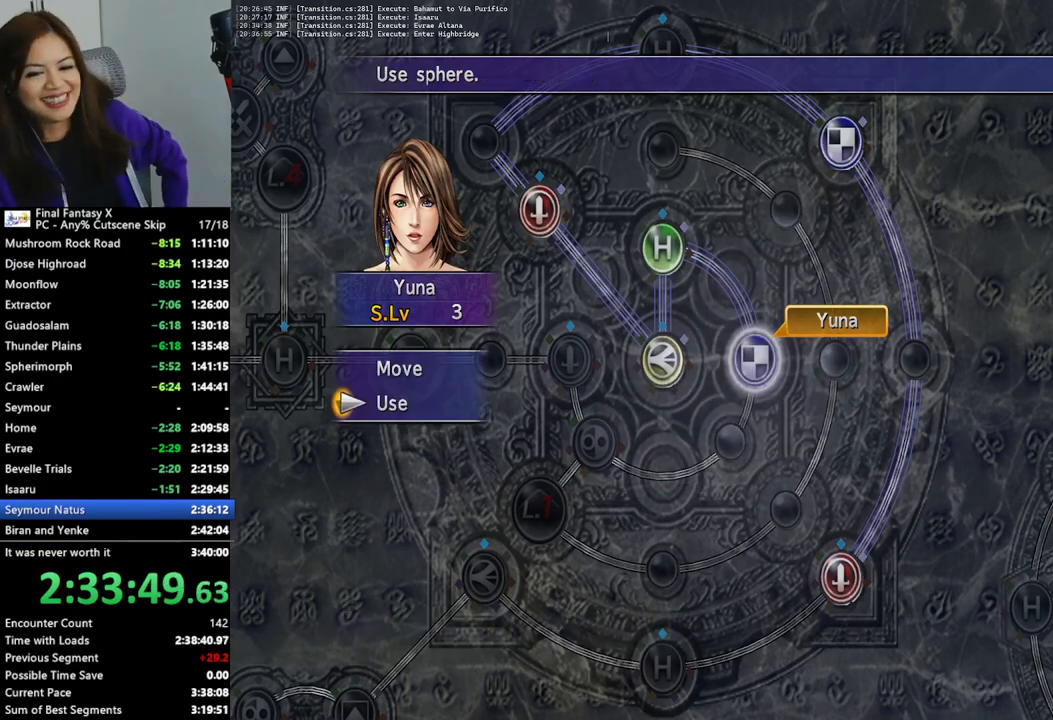
{"buttons": ["DPAD_LEFT"], "left_stick": "center", "right_stick": "center", "events": [[33, "DPAD_UP", "down"], [100, "DPAD_UP", "up"], [167, "CROSS", "down"], [267, "CROSS", "up"], [433, "DPAD_LEFT", "down"]]}
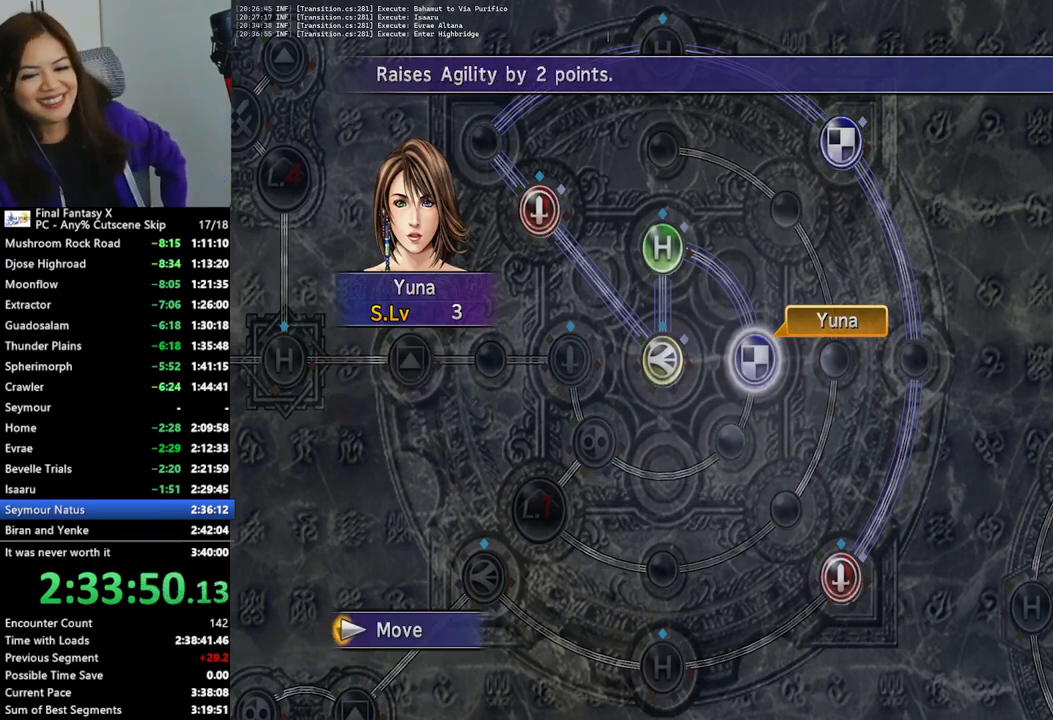
{"buttons": [], "left_stick": "center", "right_stick": "center", "events": [[33, "DPAD_LEFT", "up"], [100, "DPAD_LEFT", "down"], [167, "DPAD_LEFT", "up"]]}
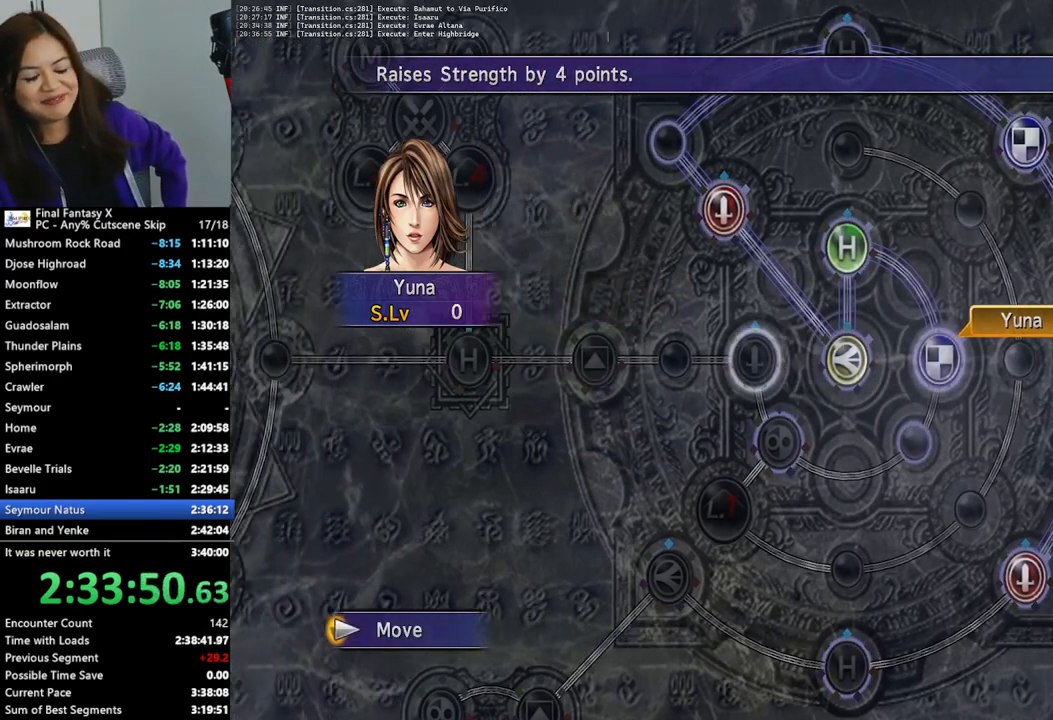
{"buttons": ["CROSS"], "left_stick": "center", "right_stick": "center", "events": [[467, "CROSS", "down"]]}
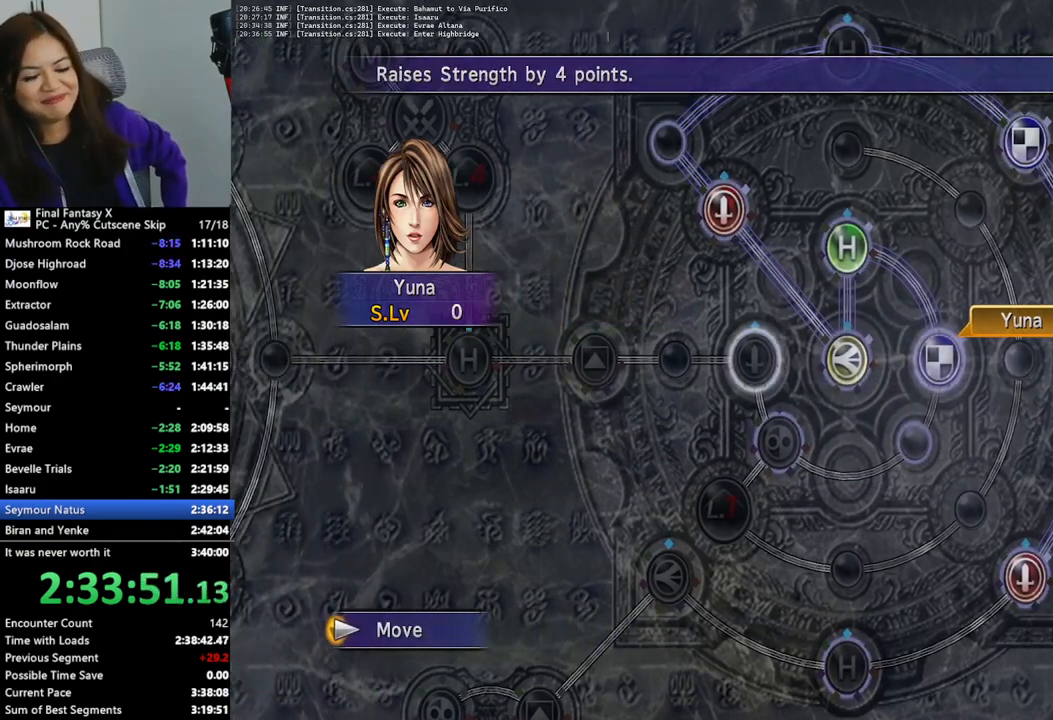
{"buttons": [], "left_stick": "center", "right_stick": "center", "events": [[33, "CROSS", "up"]]}
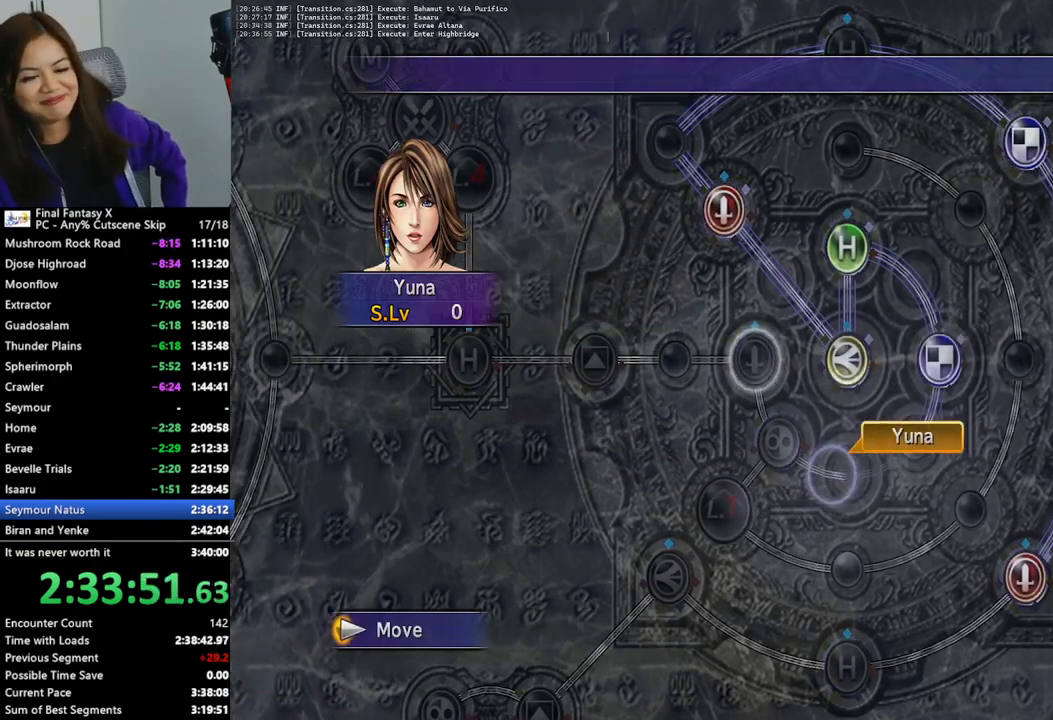
{"buttons": [], "left_stick": "center", "right_stick": "center", "events": []}
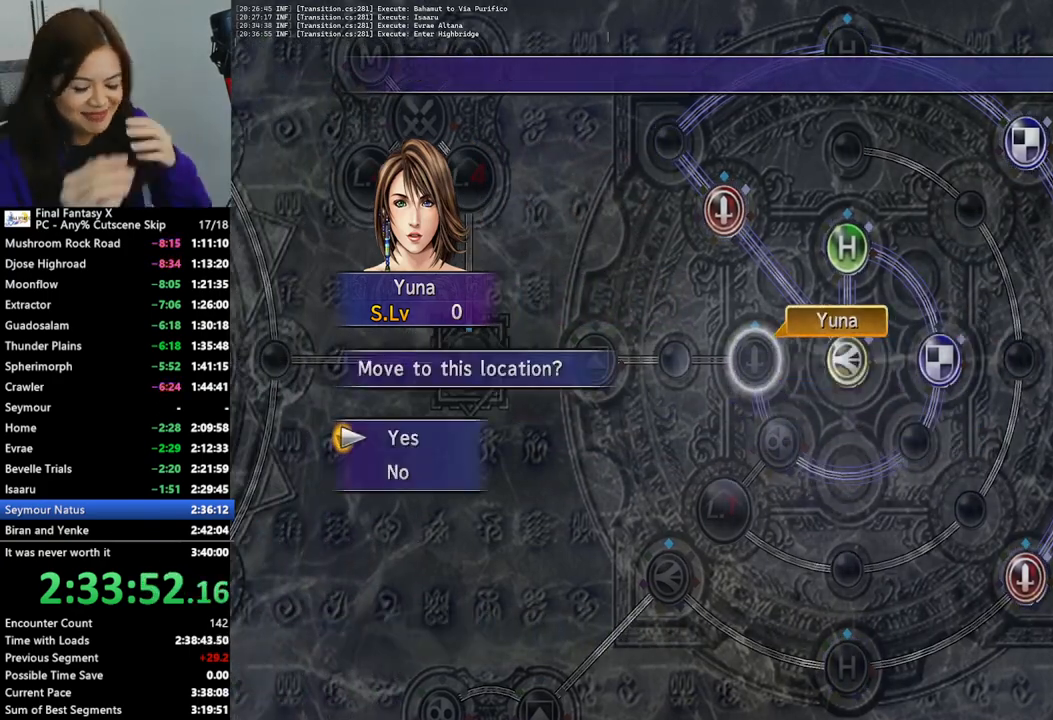
{"buttons": [], "left_stick": "center", "right_stick": "center", "events": [[267, "CROSS", "down"], [367, "CROSS", "up"]]}
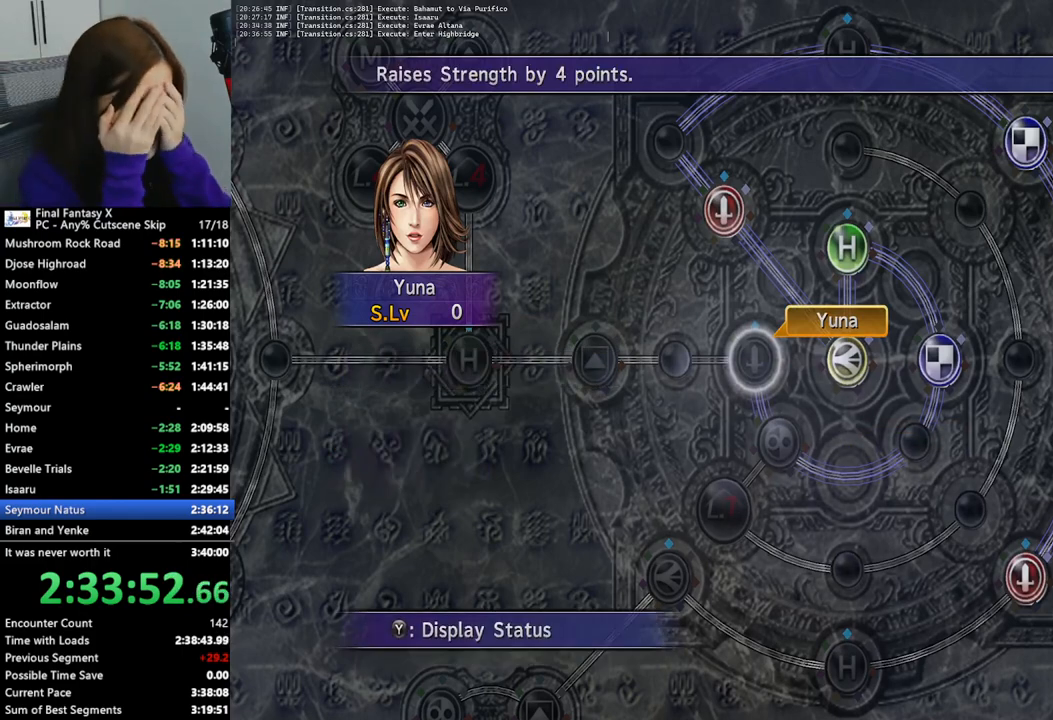
{"buttons": [], "left_stick": "center", "right_stick": "center", "events": [[100, "CROSS", "down"], [200, "CROSS", "up"]]}
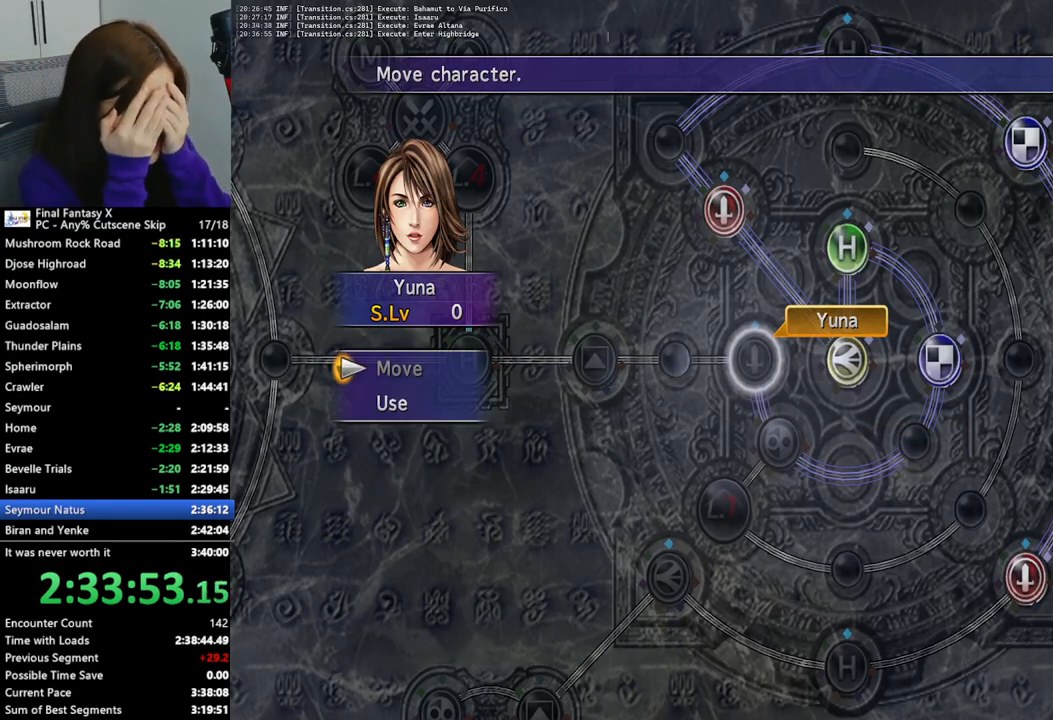
{"buttons": [], "left_stick": "center", "right_stick": "center", "events": [[267, "DPAD_DOWN", "down"], [333, "CROSS", "down"], [367, "DPAD_DOWN", "up"], [433, "CROSS", "up"]]}
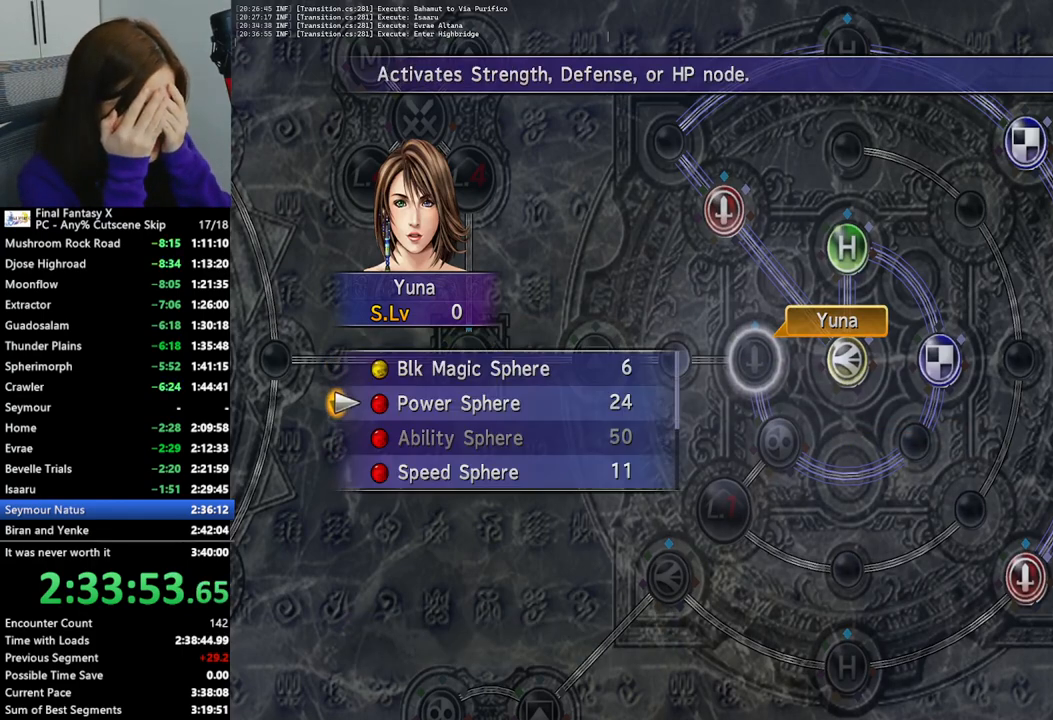
{"buttons": [], "left_stick": "center", "right_stick": "center", "events": [[400, "CROSS", "down"], [467, "CROSS", "up"]]}
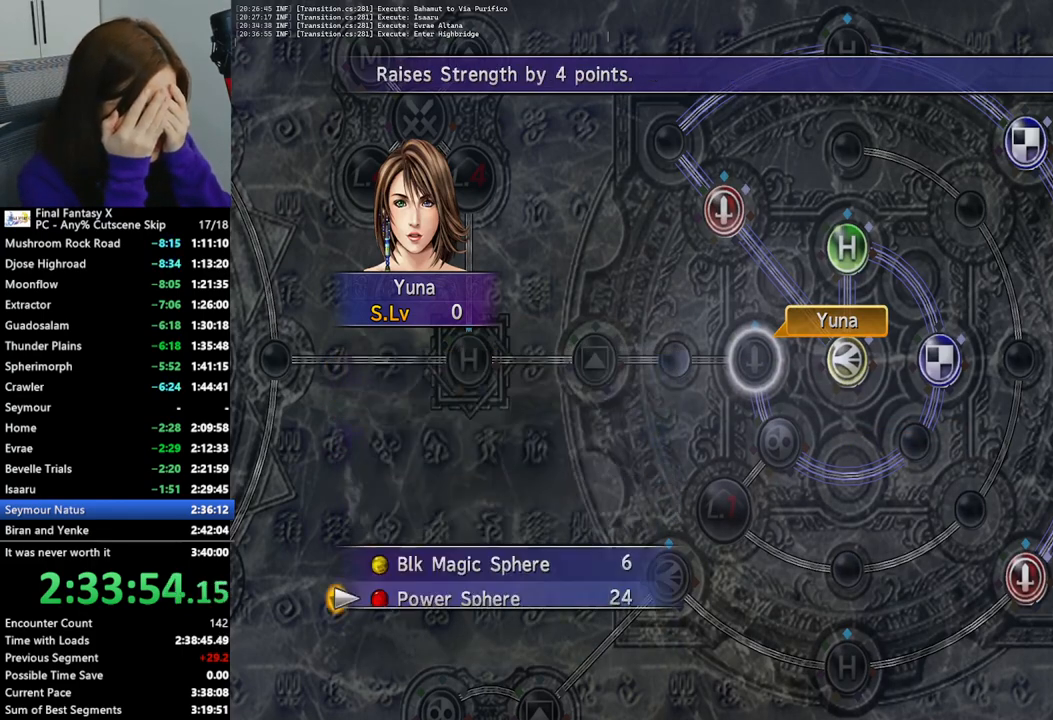
{"buttons": ["CROSS"], "left_stick": "center", "right_stick": "center", "events": [[67, "CROSS", "down"], [133, "CROSS", "up"], [233, "CROSS", "down"], [300, "CROSS", "up"], [467, "CROSS", "down"]]}
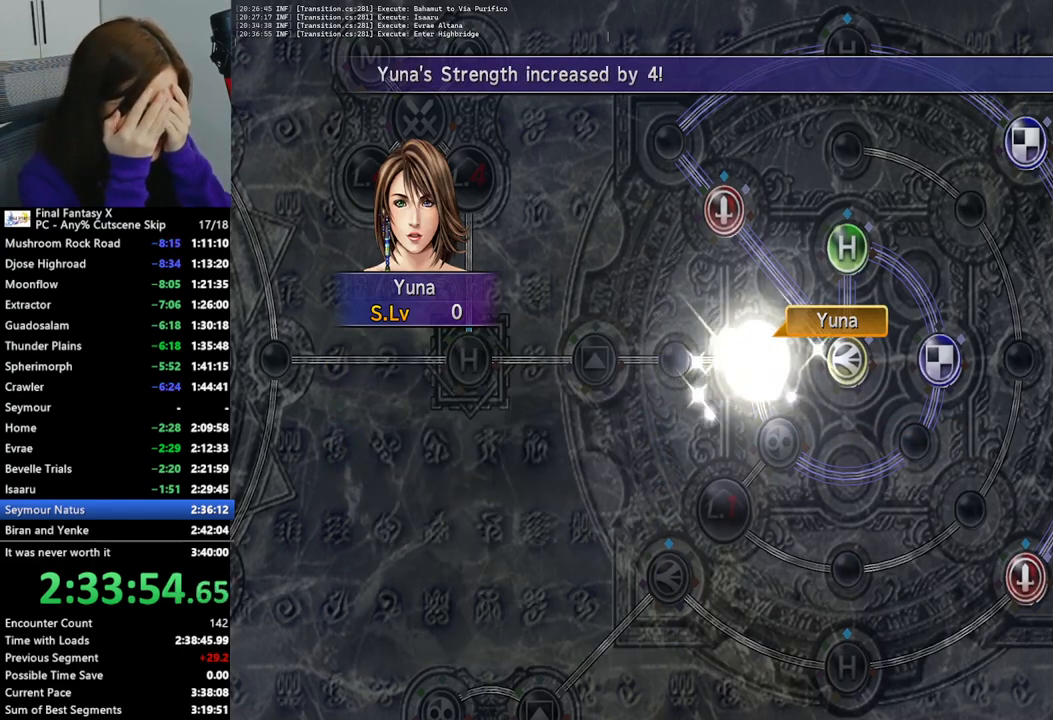
{"buttons": ["CIRCLE"], "left_stick": "center", "right_stick": "center", "events": [[67, "CROSS", "up"], [400, "CIRCLE", "down"]]}
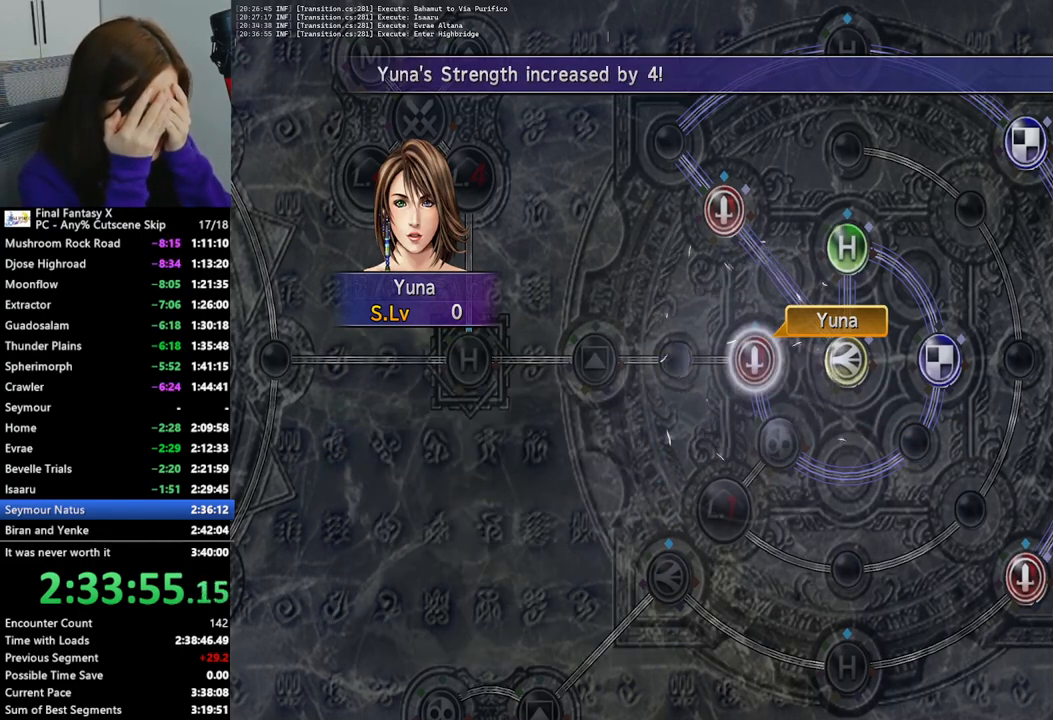
{"buttons": ["CIRCLE"], "left_stick": "center", "right_stick": "center", "events": [[33, "CIRCLE", "up"], [133, "CIRCLE", "down"], [200, "CIRCLE", "up"], [300, "CIRCLE", "down"], [333, "CIRCLE", "up"], [467, "CIRCLE", "down"]]}
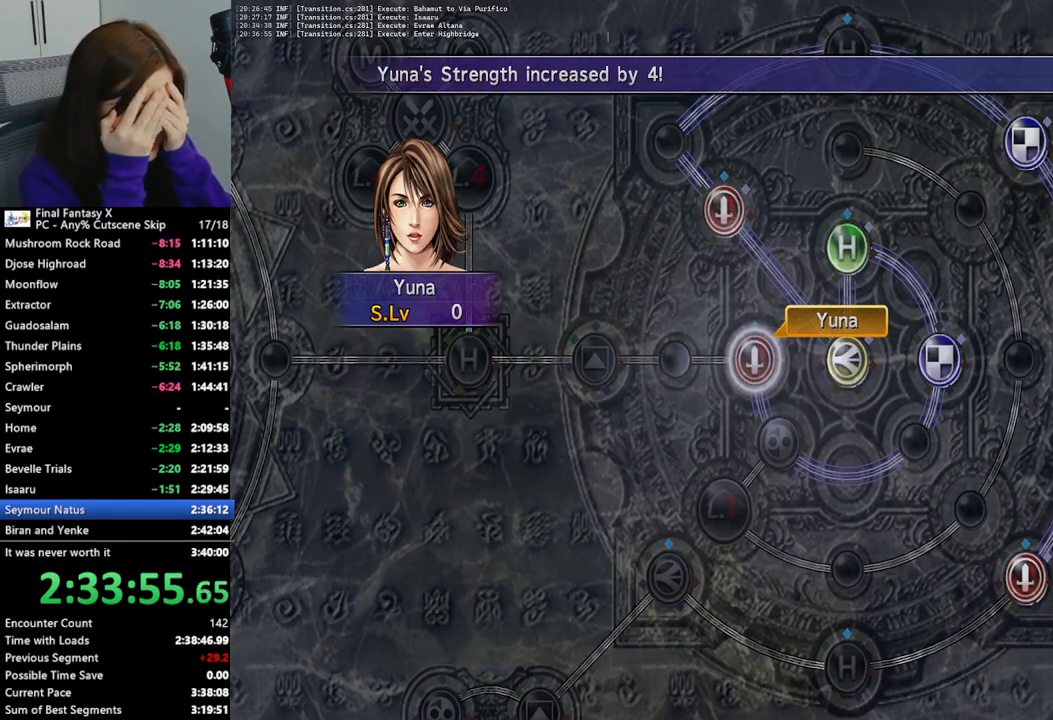
{"buttons": [], "left_stick": "center", "right_stick": "center", "events": [[33, "CIRCLE", "up"], [100, "CIRCLE", "down"], [200, "CIRCLE", "up"]]}
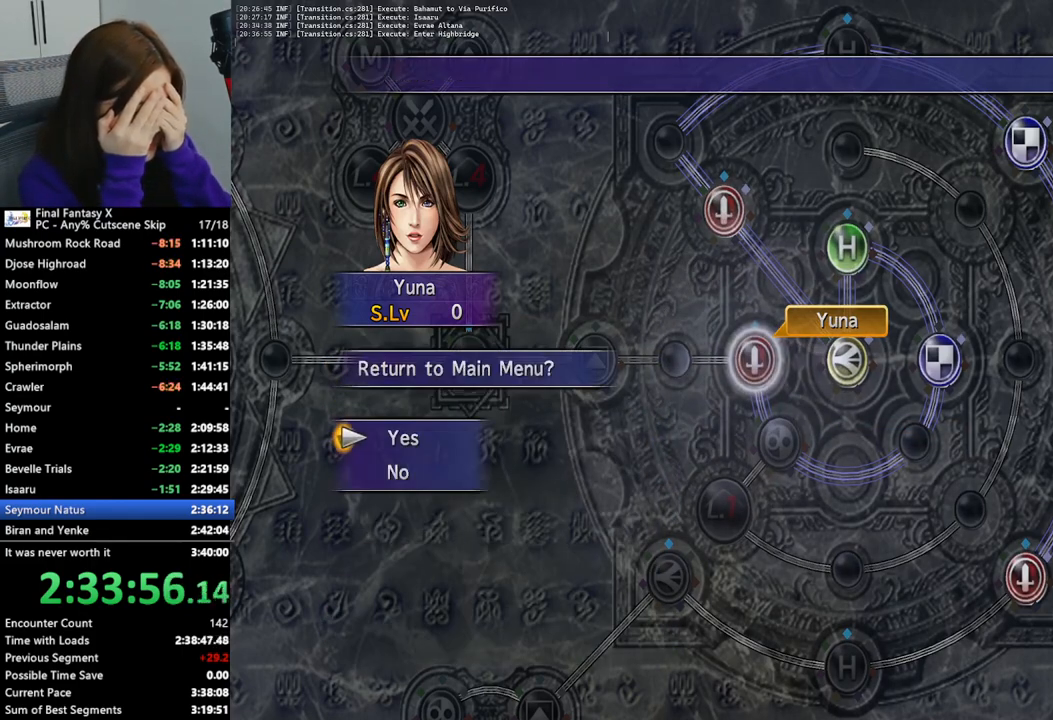
{"buttons": [], "left_stick": "center", "right_stick": "center", "events": [[133, "CROSS", "down"], [233, "CROSS", "up"]]}
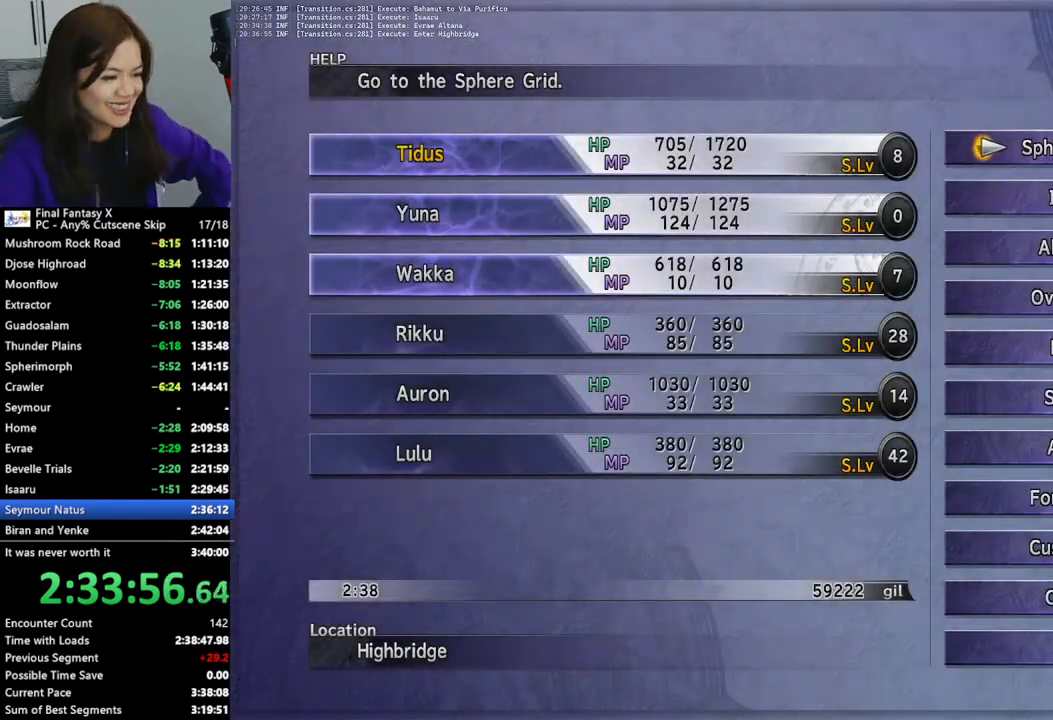
{"buttons": [], "left_stick": "center", "right_stick": "center", "events": [[333, "CIRCLE", "down"], [433, "CIRCLE", "up"]]}
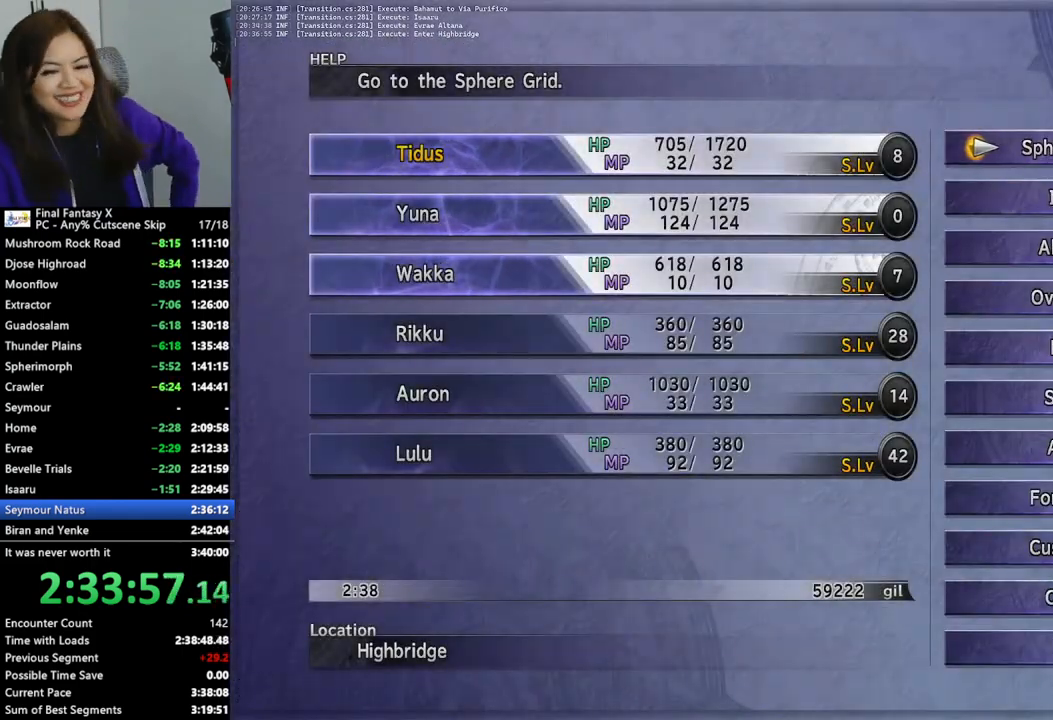
{"buttons": [], "left_stick": "left", "right_stick": "center", "events": [[400, "left_stick", "left"]]}
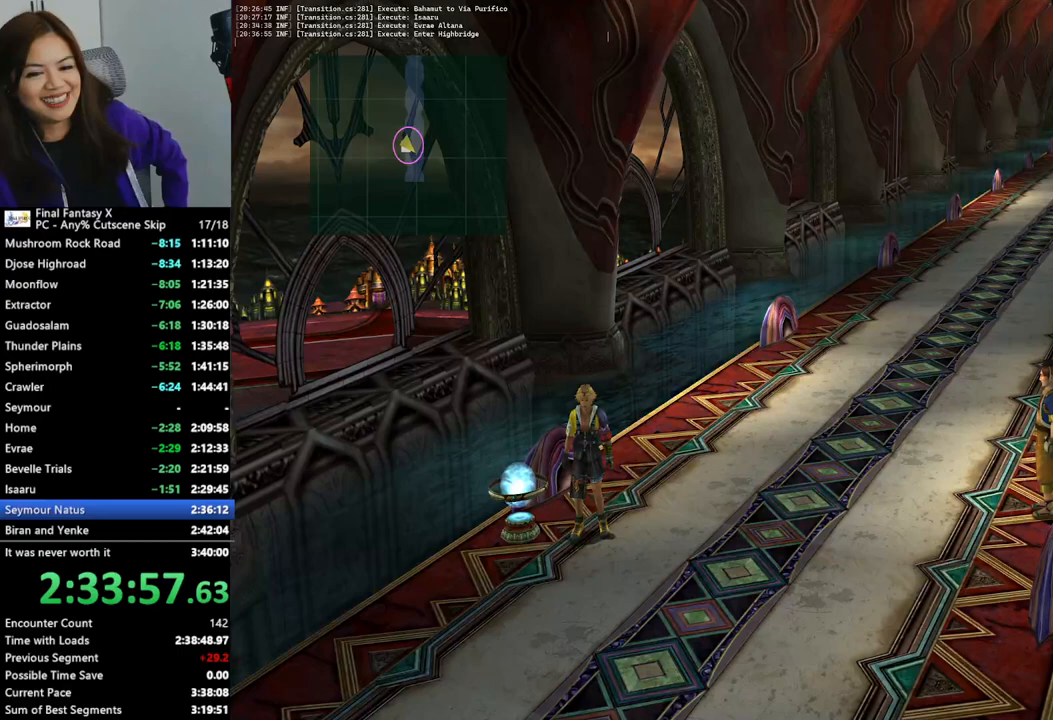
{"buttons": [], "left_stick": "center", "right_stick": "center", "events": [[33, "left_stick", "center"], [133, "CROSS", "down"], [267, "CROSS", "up"]]}
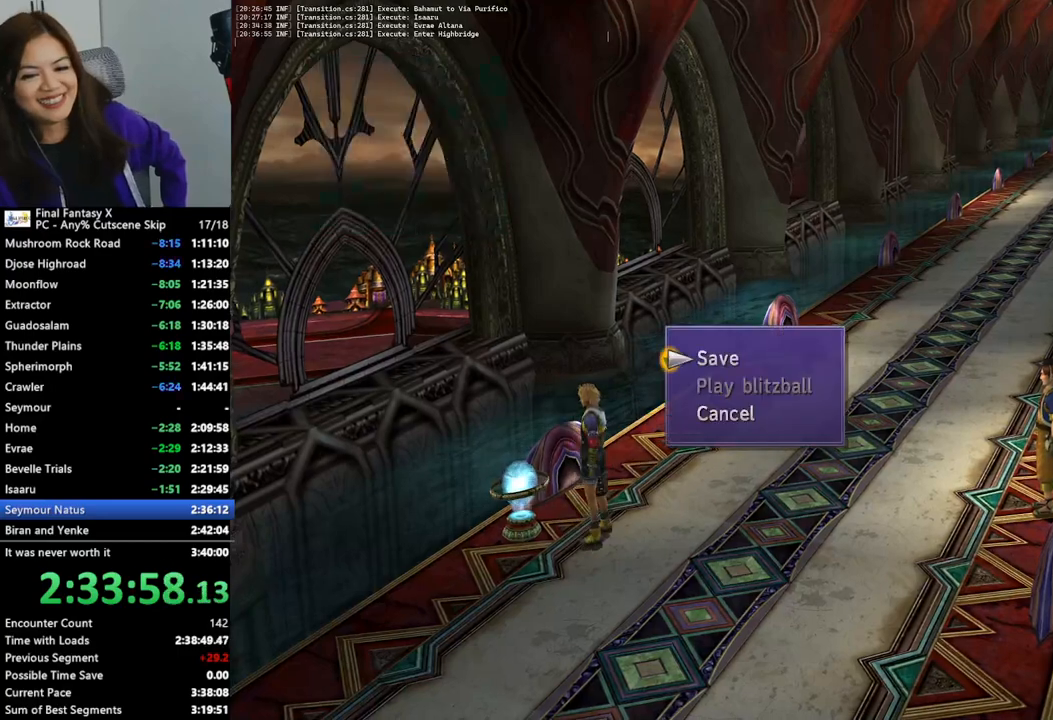
{"buttons": [], "left_stick": "center", "right_stick": "center", "events": [[33, "DPAD_UP", "down"], [133, "CROSS", "down"], [133, "DPAD_UP", "up"], [233, "CROSS", "up"]]}
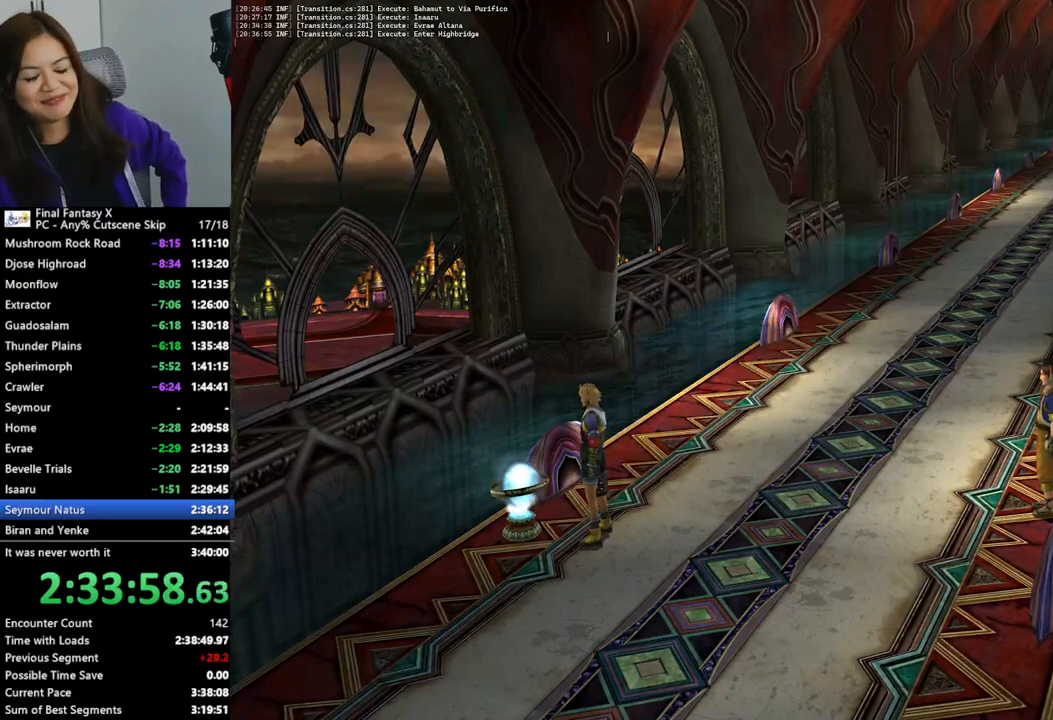
{"buttons": [], "left_stick": "center", "right_stick": "center", "events": [[200, "TRIANGLE", "down"], [300, "TRIANGLE", "up"], [433, "DPAD_UP", "down"], [500, "DPAD_UP", "up"]]}
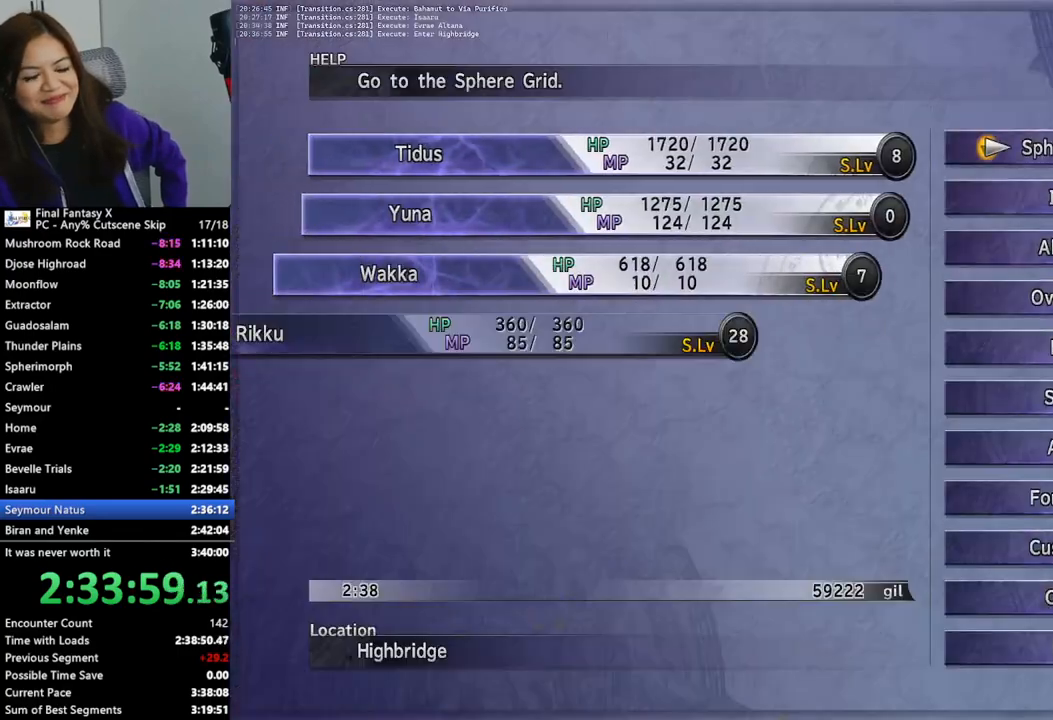
{"buttons": ["DPAD_UP"], "left_stick": "center", "right_stick": "center", "events": [[100, "DPAD_UP", "down"], [167, "DPAD_UP", "up"], [233, "DPAD_UP", "down"], [300, "DPAD_UP", "up"], [367, "DPAD_UP", "down"], [467, "DPAD_UP", "up"], [500, "DPAD_UP", "down"]]}
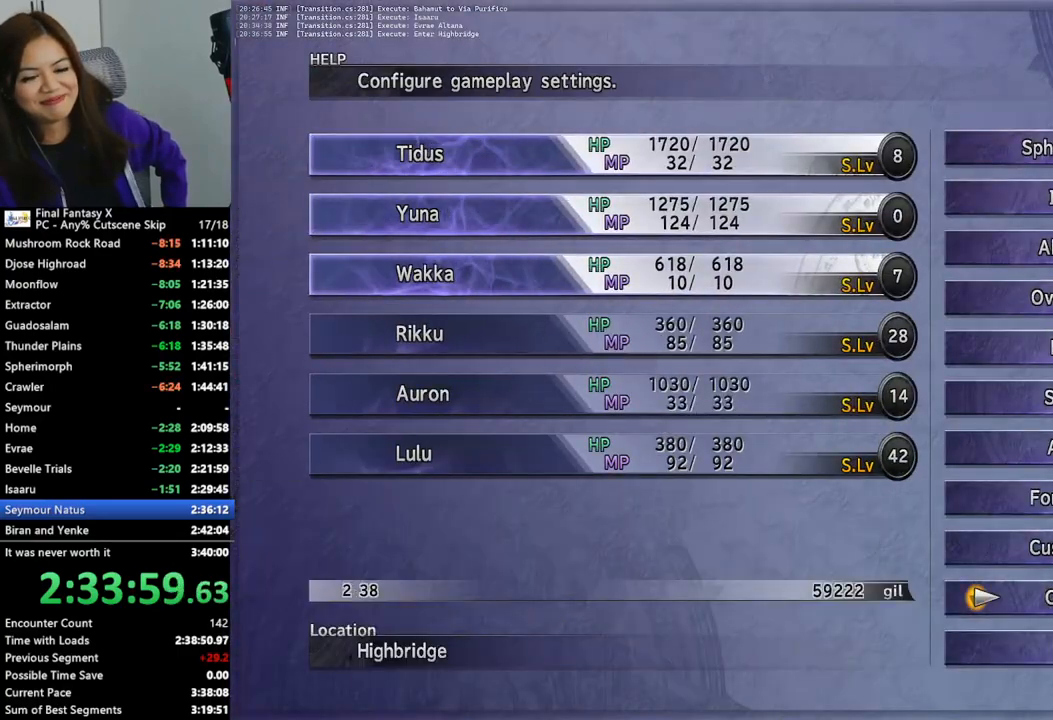
{"buttons": [], "left_stick": "center", "right_stick": "center", "events": [[100, "DPAD_UP", "up"], [167, "DPAD_UP", "down"], [233, "DPAD_UP", "up"], [333, "CROSS", "down"], [467, "CROSS", "up"]]}
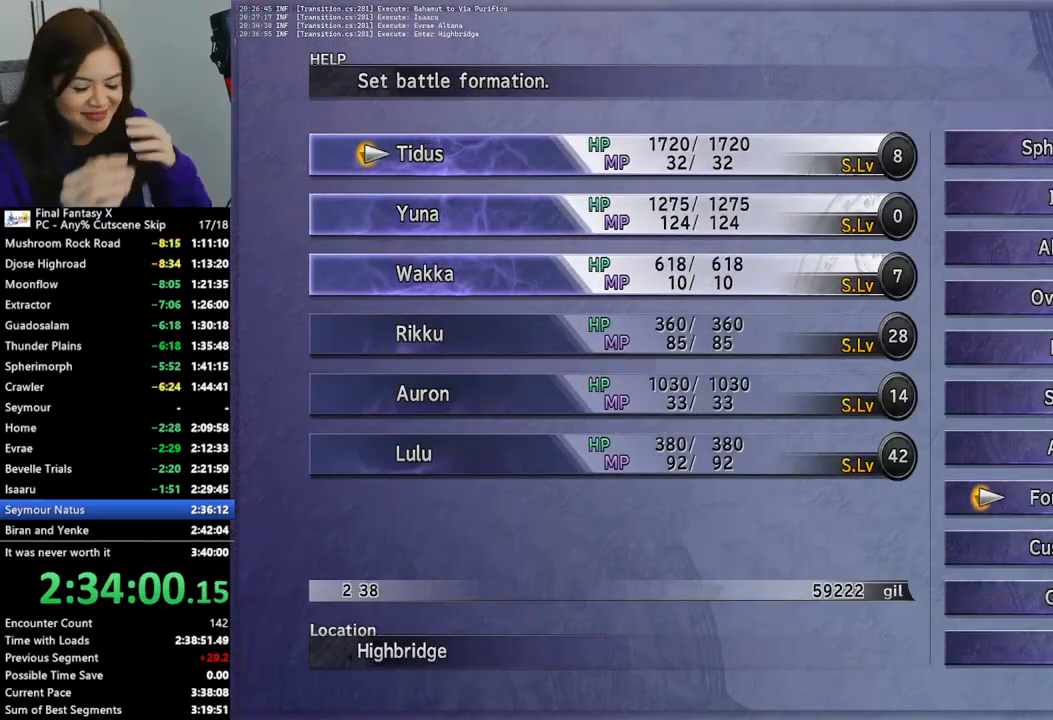
{"buttons": ["CROSS"], "left_stick": "center", "right_stick": "center", "events": [[100, "DPAD_DOWN", "down"], [200, "DPAD_DOWN", "up"], [267, "DPAD_DOWN", "down"], [333, "DPAD_DOWN", "up"], [433, "CROSS", "down"]]}